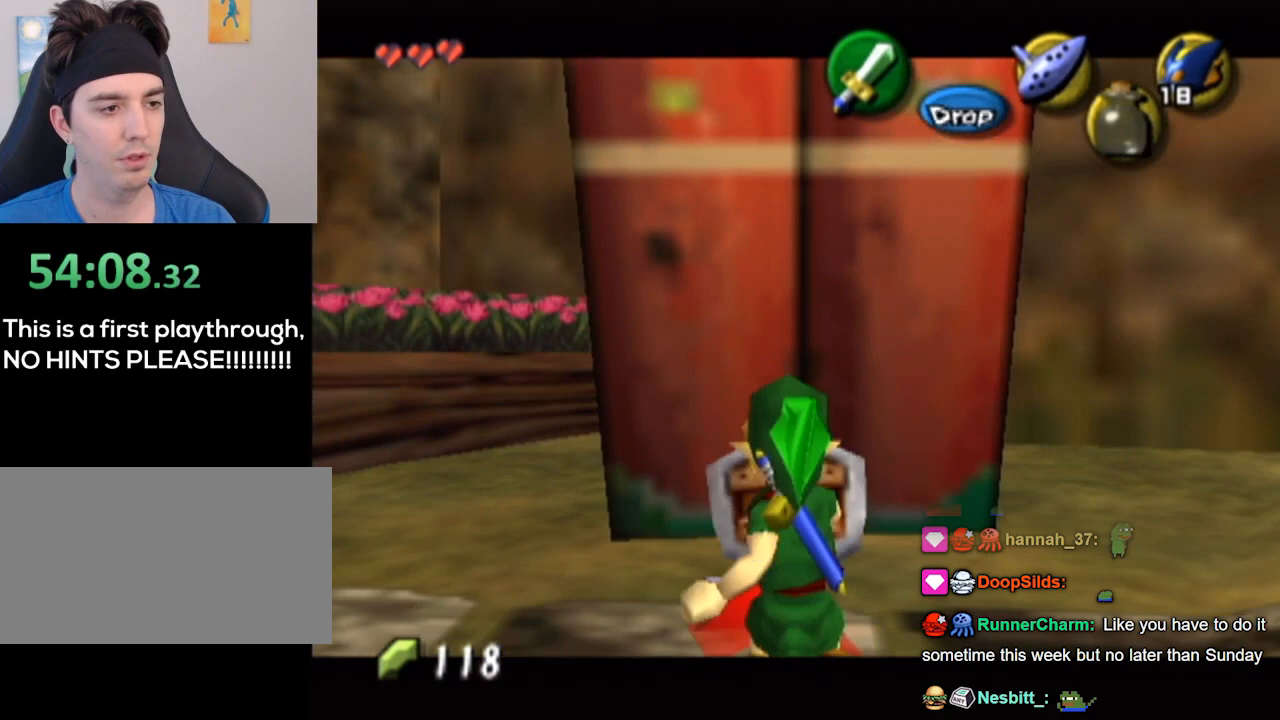
Gameplay with a controller (Nintendo layout); each line is a JSON object with the inputs held at the frame after it. "events" lists button and stick changes between this image and that frame as [ms after this image, input, new state], when the widget could be followed in between. Not read: L3 R3.
{"buttons": ["L1"], "left_stick": "down", "right_stick": "center", "events": []}
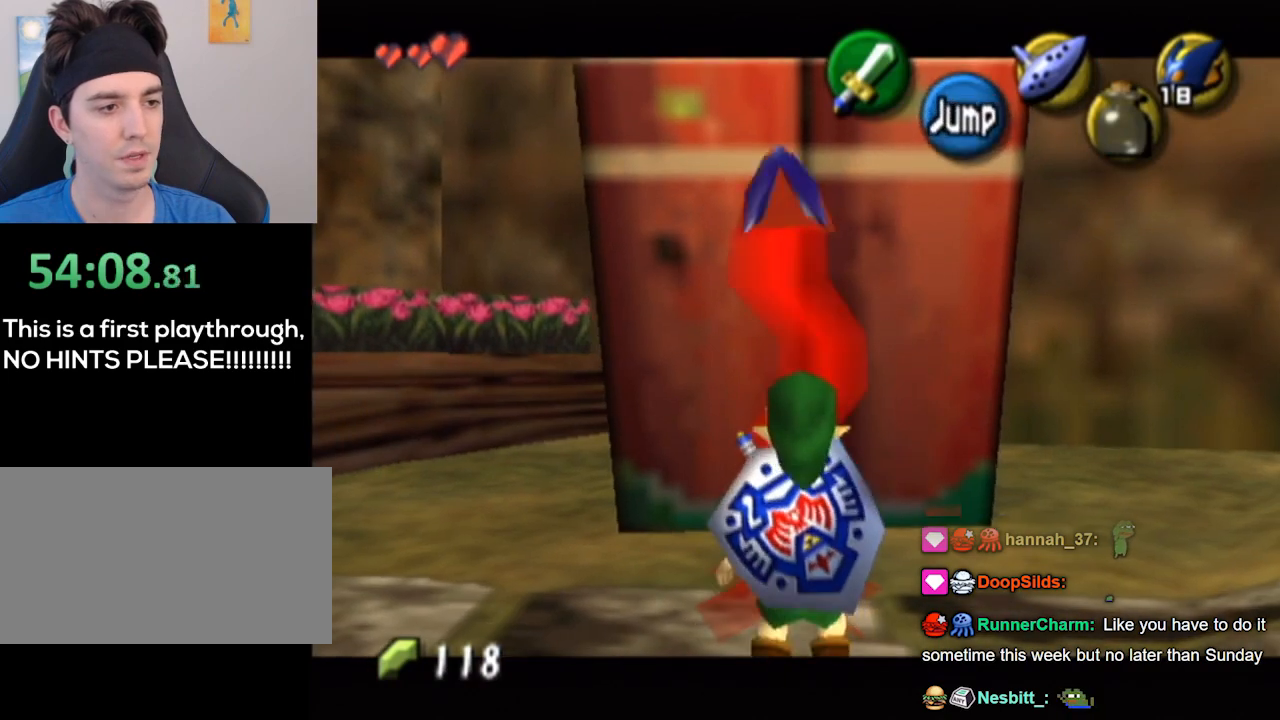
{"buttons": ["L1"], "left_stick": "down", "right_stick": "center", "events": []}
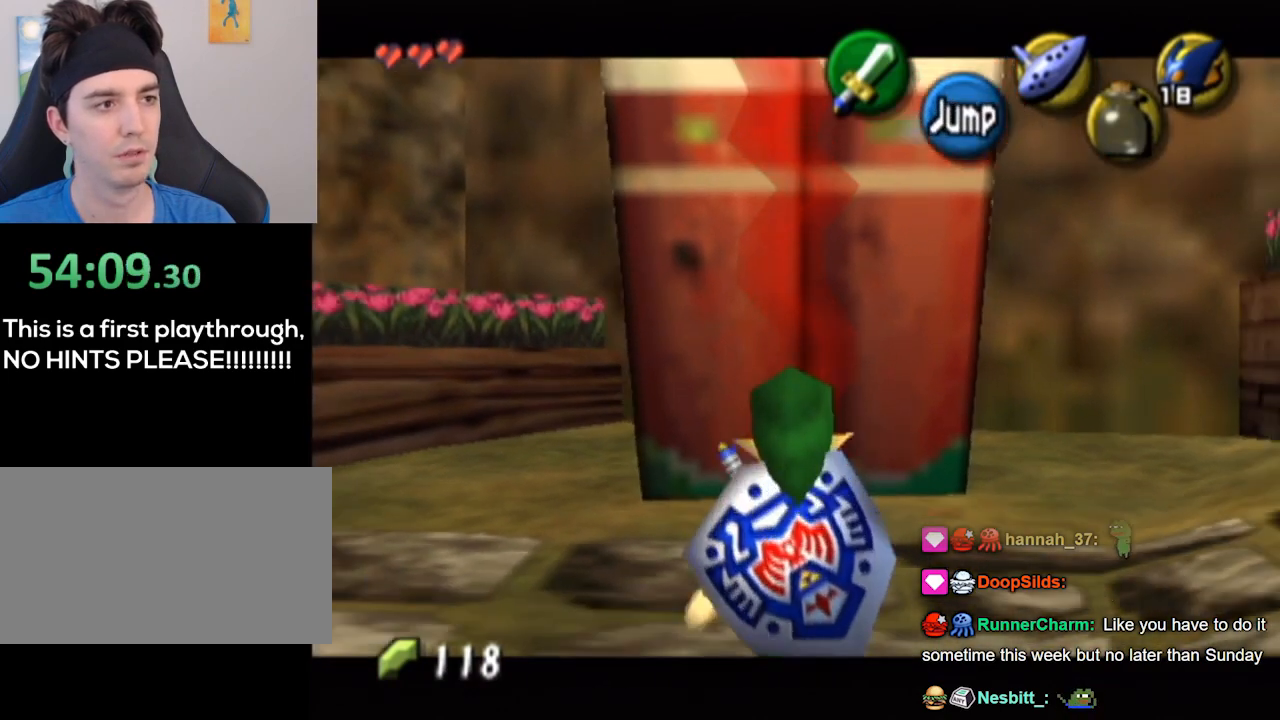
{"buttons": ["L1"], "left_stick": "center", "right_stick": "center", "events": [[200, "left_stick", "center"]]}
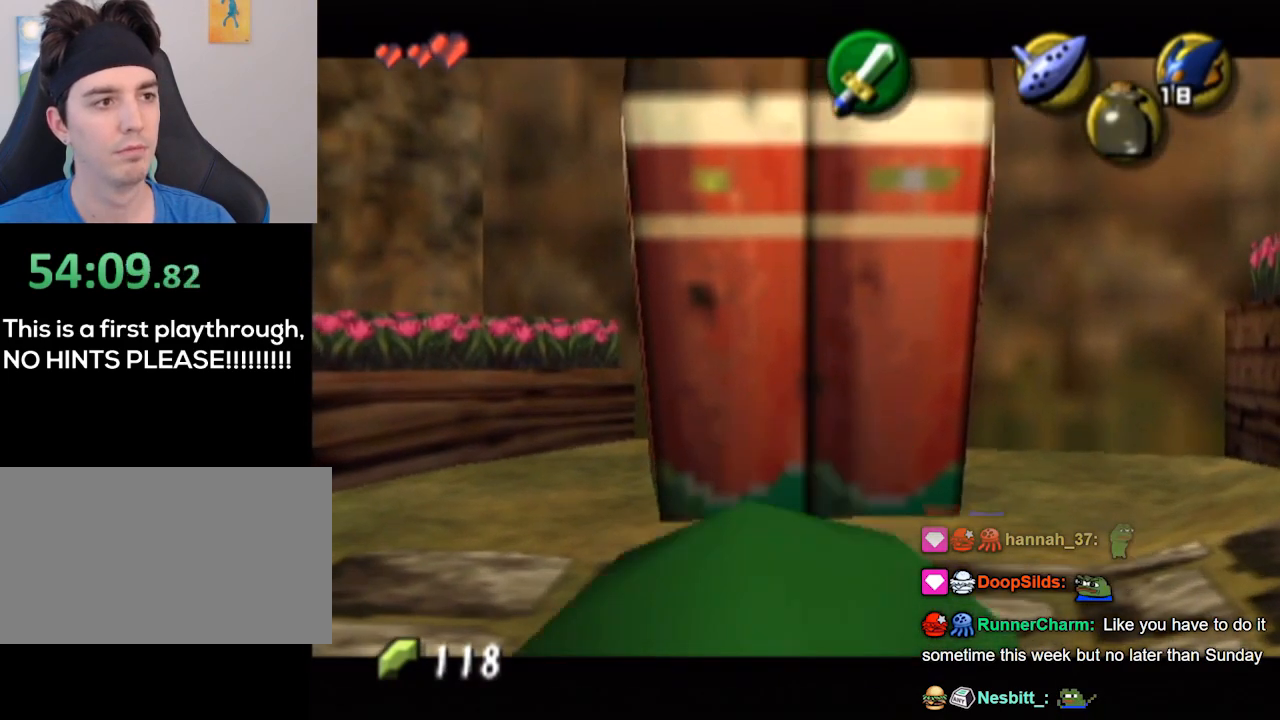
{"buttons": ["L1"], "left_stick": "center", "right_stick": "center", "events": []}
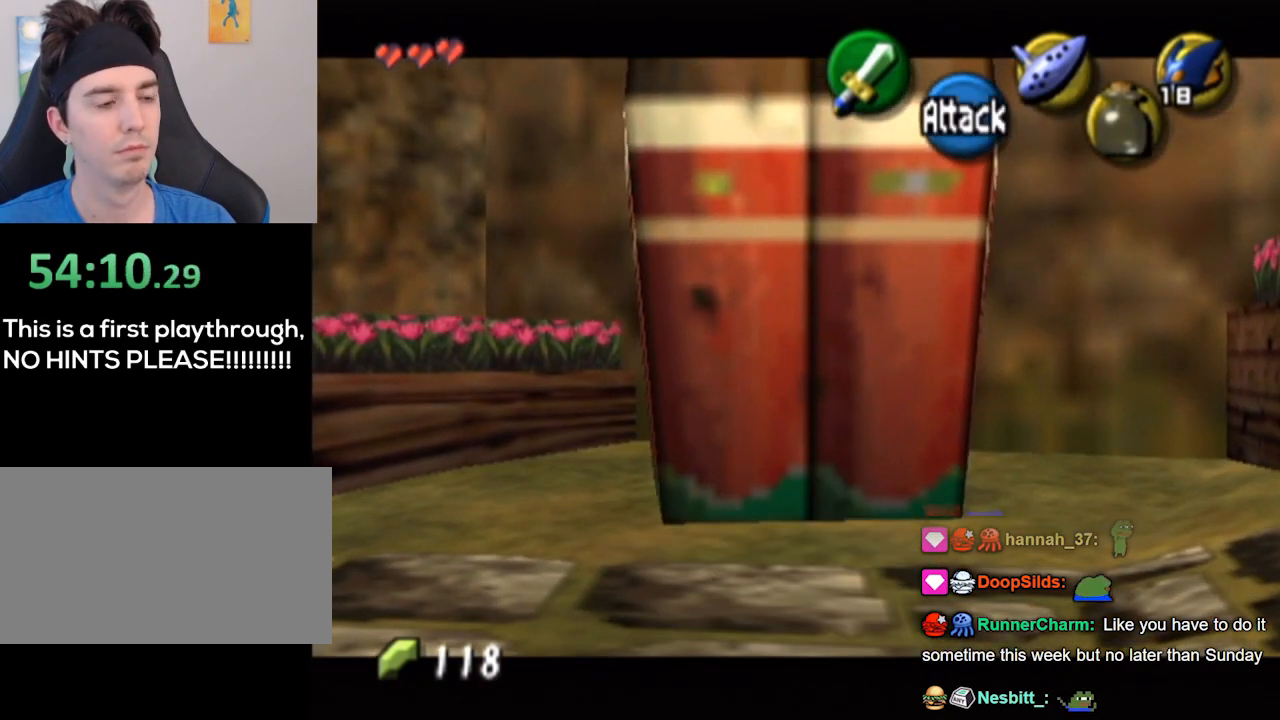
{"buttons": [], "left_stick": "center", "right_stick": "up", "events": [[200, "L1", "up"], [433, "right_stick", "up"]]}
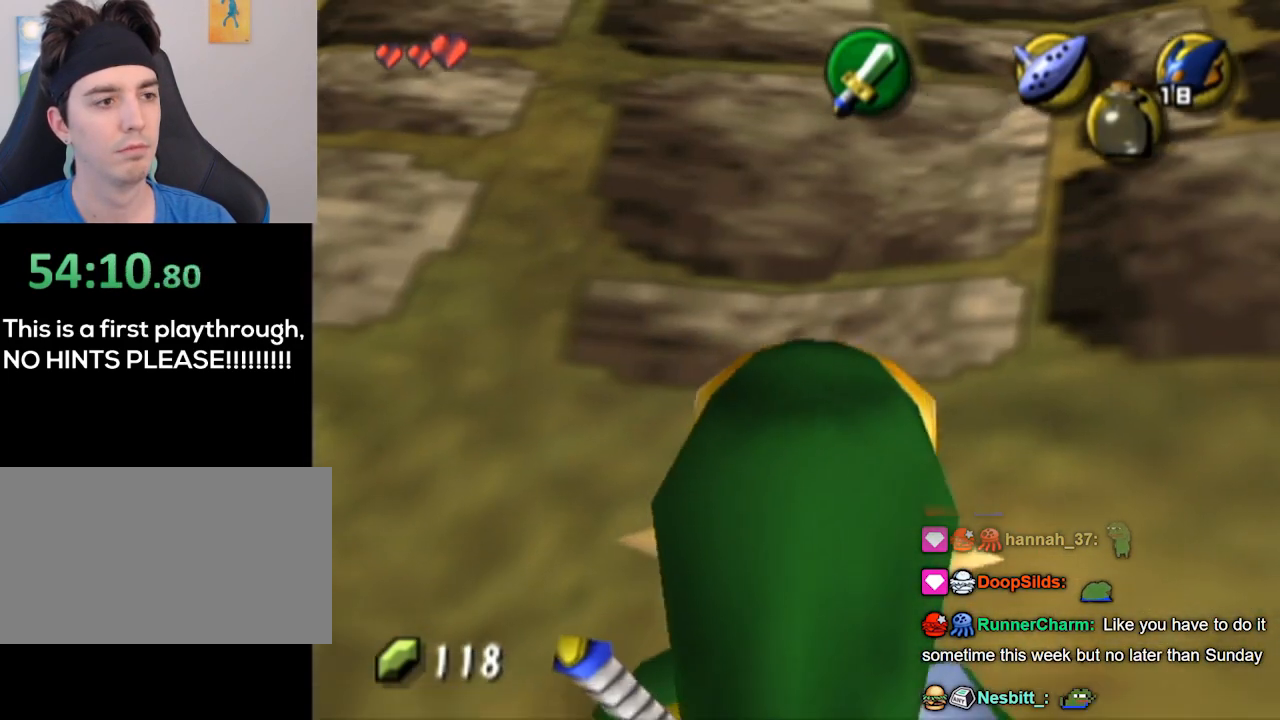
{"buttons": [], "left_stick": "down", "right_stick": "center", "events": [[33, "right_stick", "center"], [167, "left_stick", "down"]]}
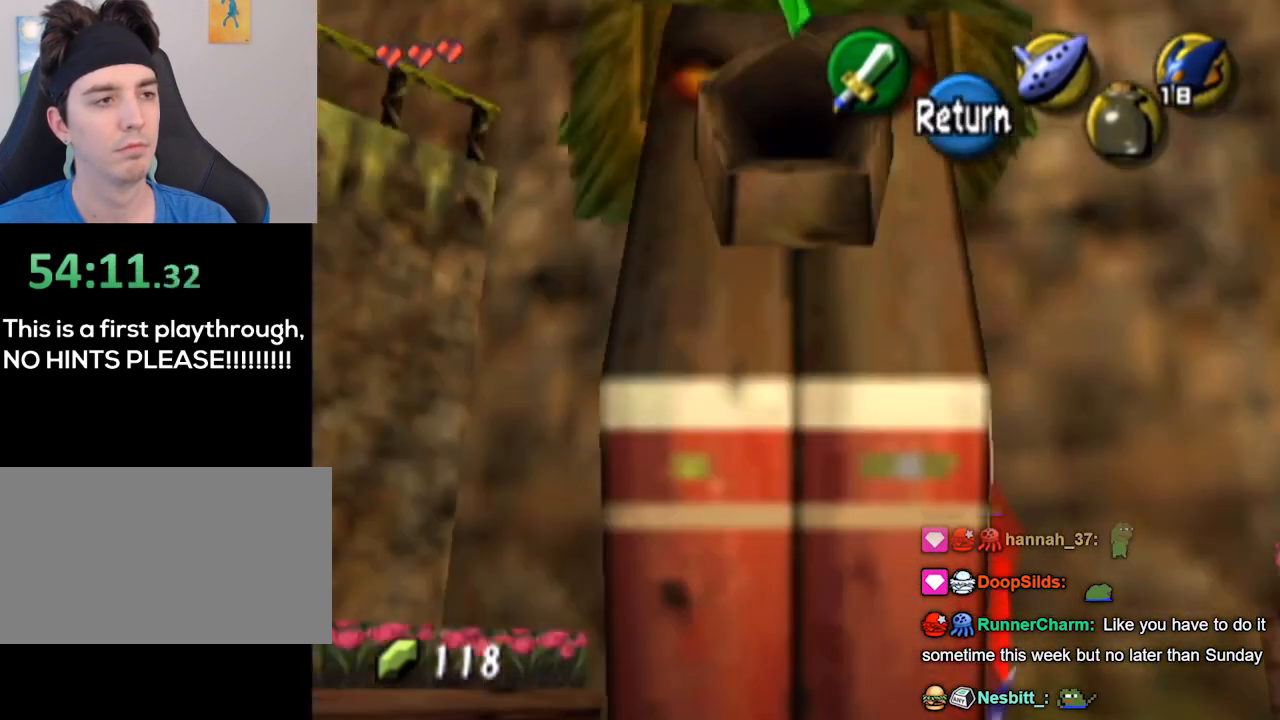
{"buttons": [], "left_stick": "down", "right_stick": "center", "events": []}
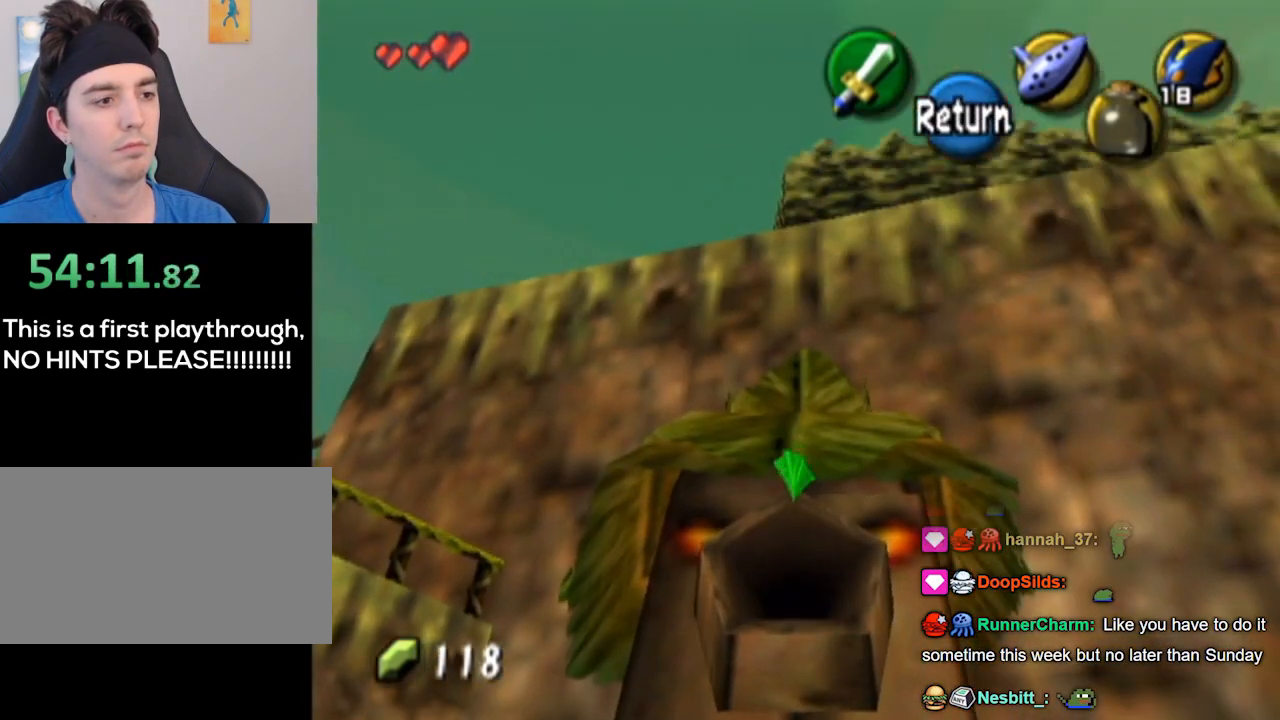
{"buttons": [], "left_stick": "center", "right_stick": "center", "events": [[300, "left_stick", "center"]]}
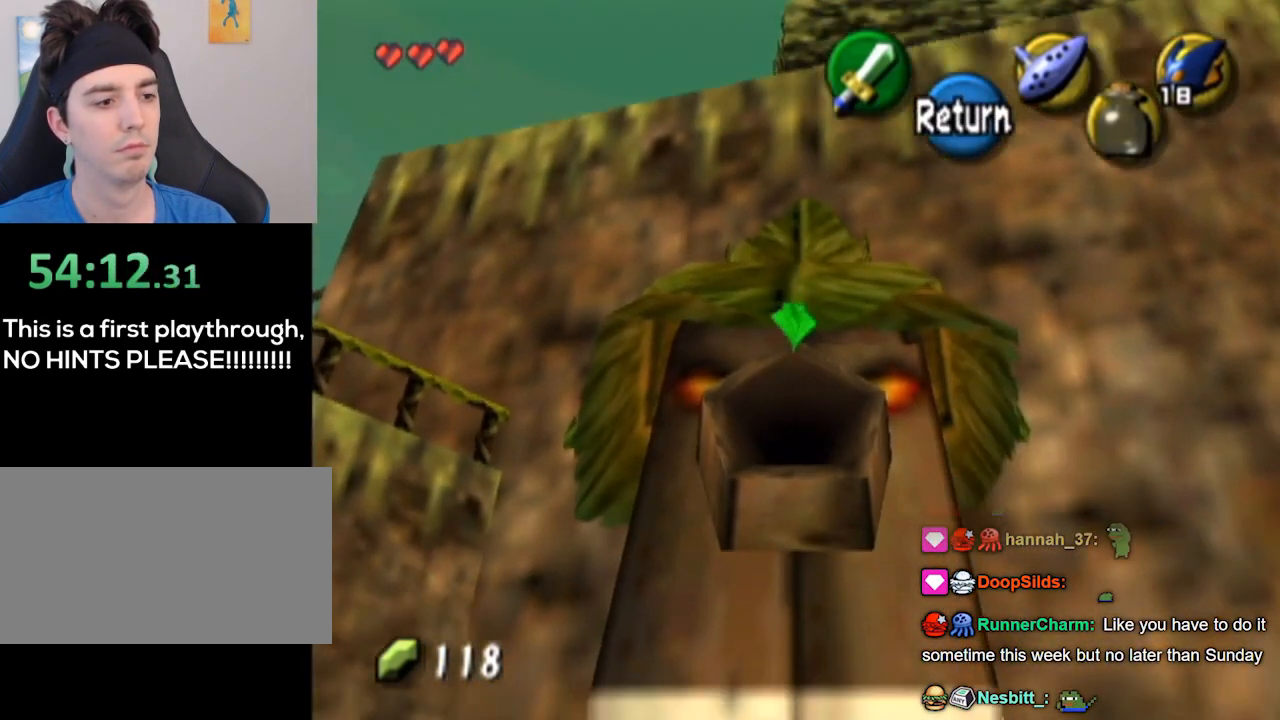
{"buttons": [], "left_stick": "down", "right_stick": "center", "events": [[367, "left_stick", "down"]]}
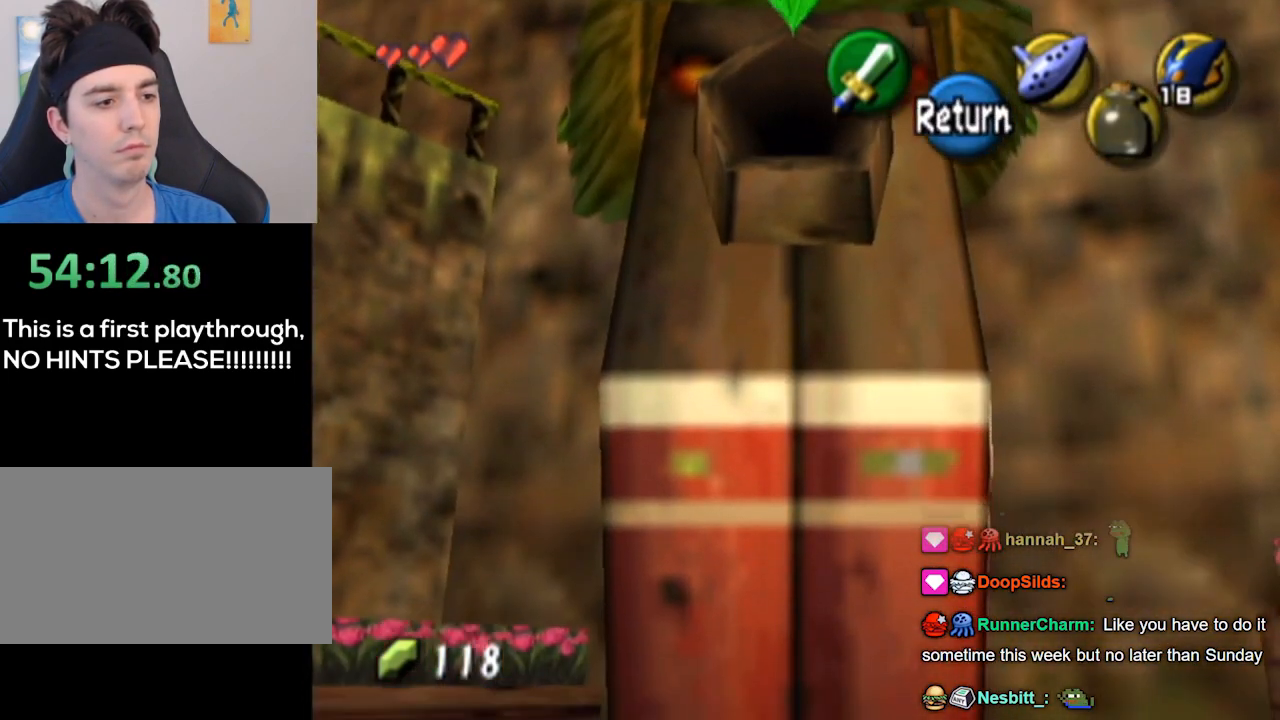
{"buttons": [], "left_stick": "down", "right_stick": "center", "events": []}
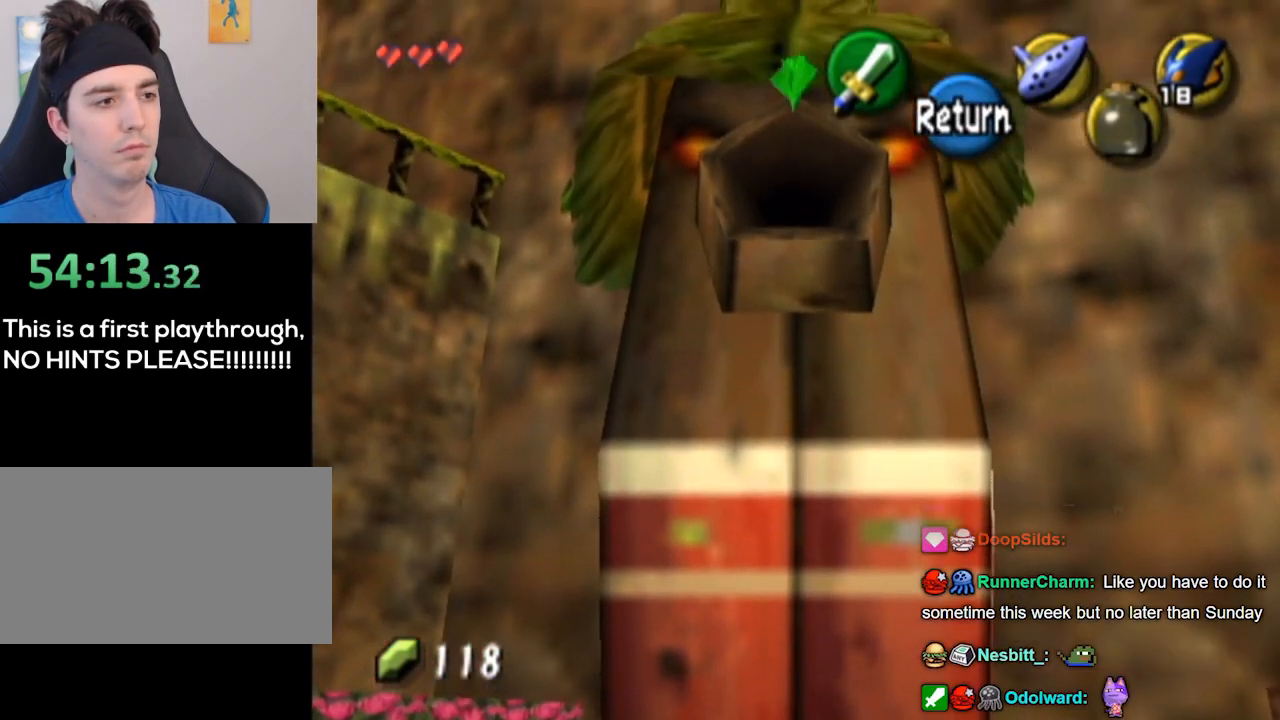
{"buttons": [], "left_stick": "down", "right_stick": "center", "events": []}
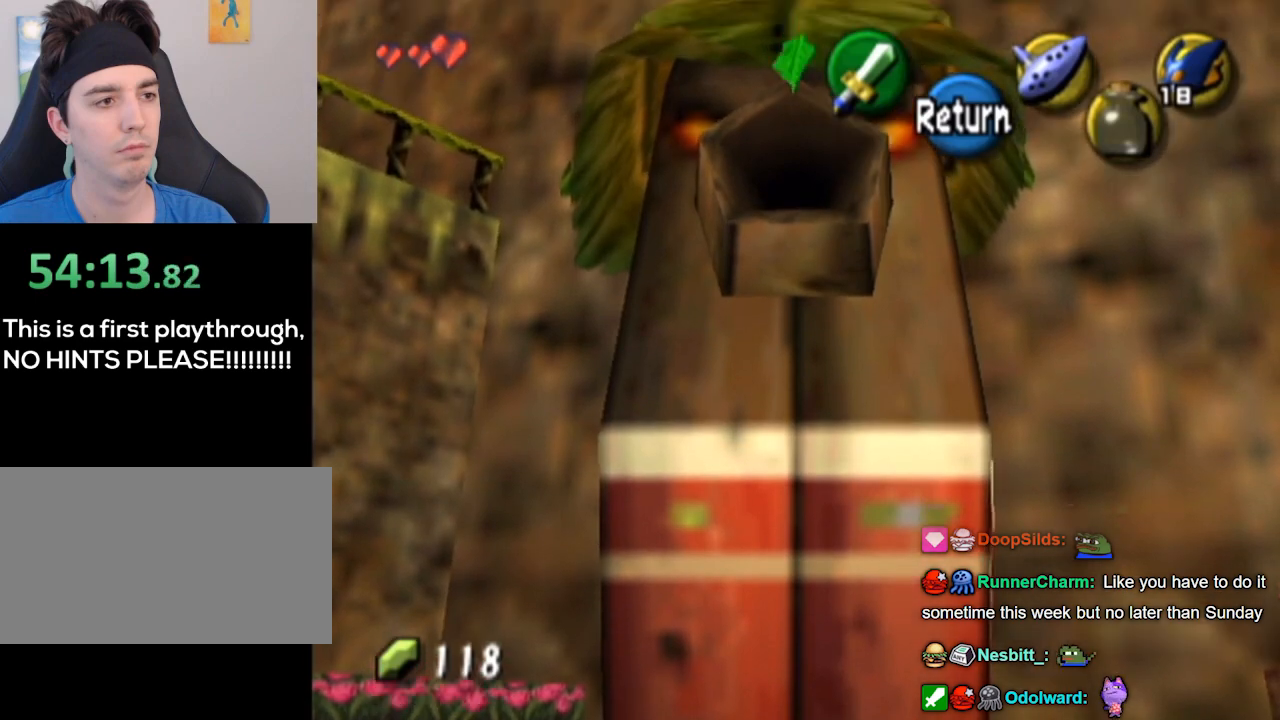
{"buttons": [], "left_stick": "center", "right_stick": "center", "events": [[433, "left_stick", "center"]]}
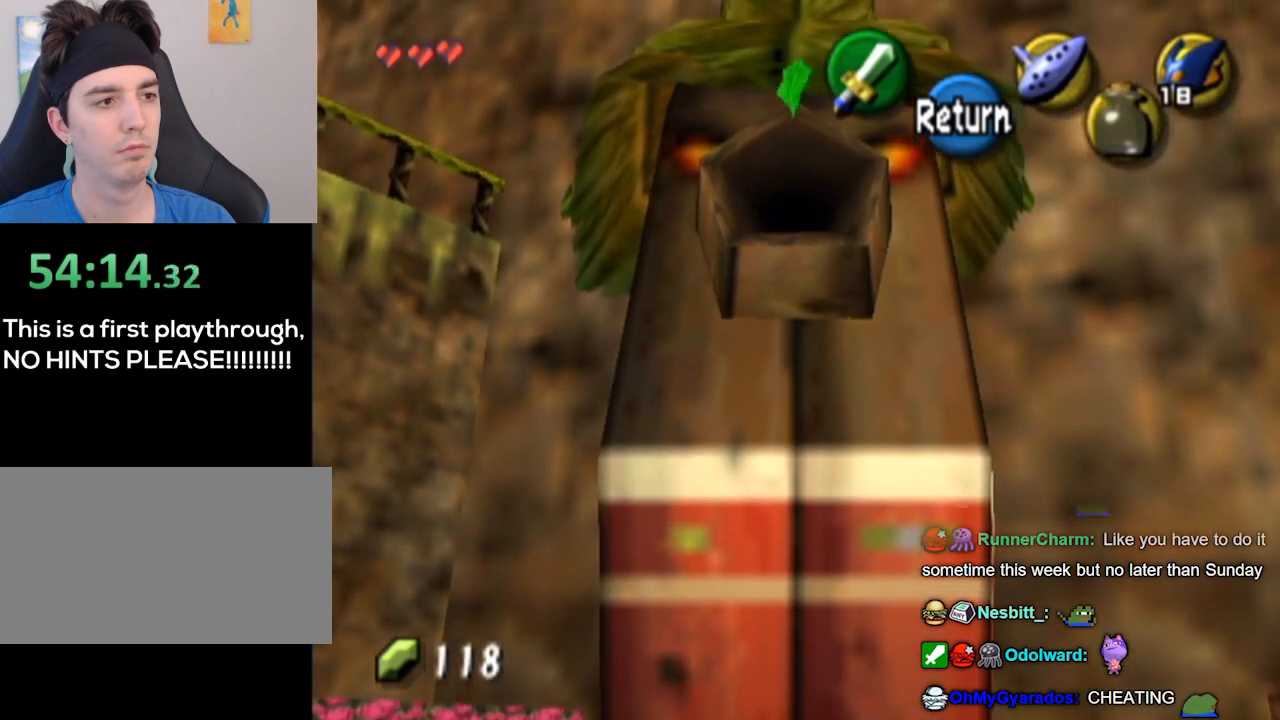
{"buttons": [], "left_stick": "center", "right_stick": "center", "events": []}
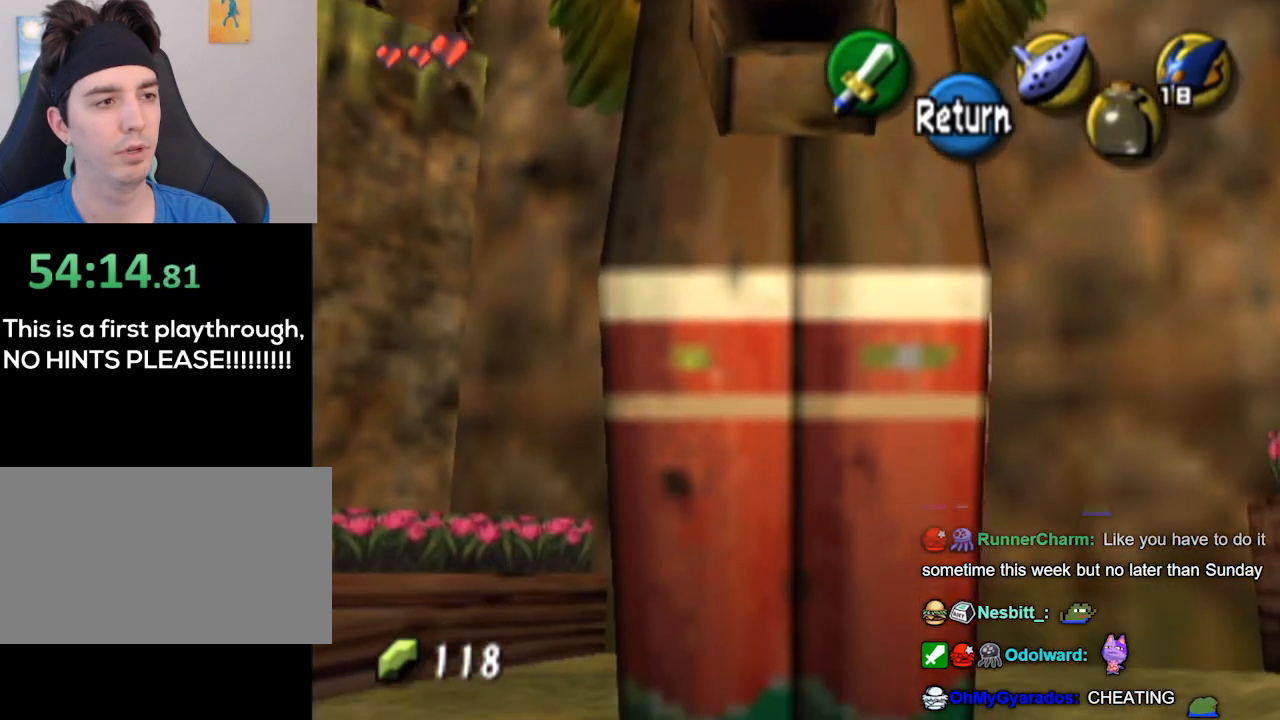
{"buttons": [], "left_stick": "up", "right_stick": "center", "events": [[233, "A", "down"], [267, "A", "up"], [267, "left_stick", "up"]]}
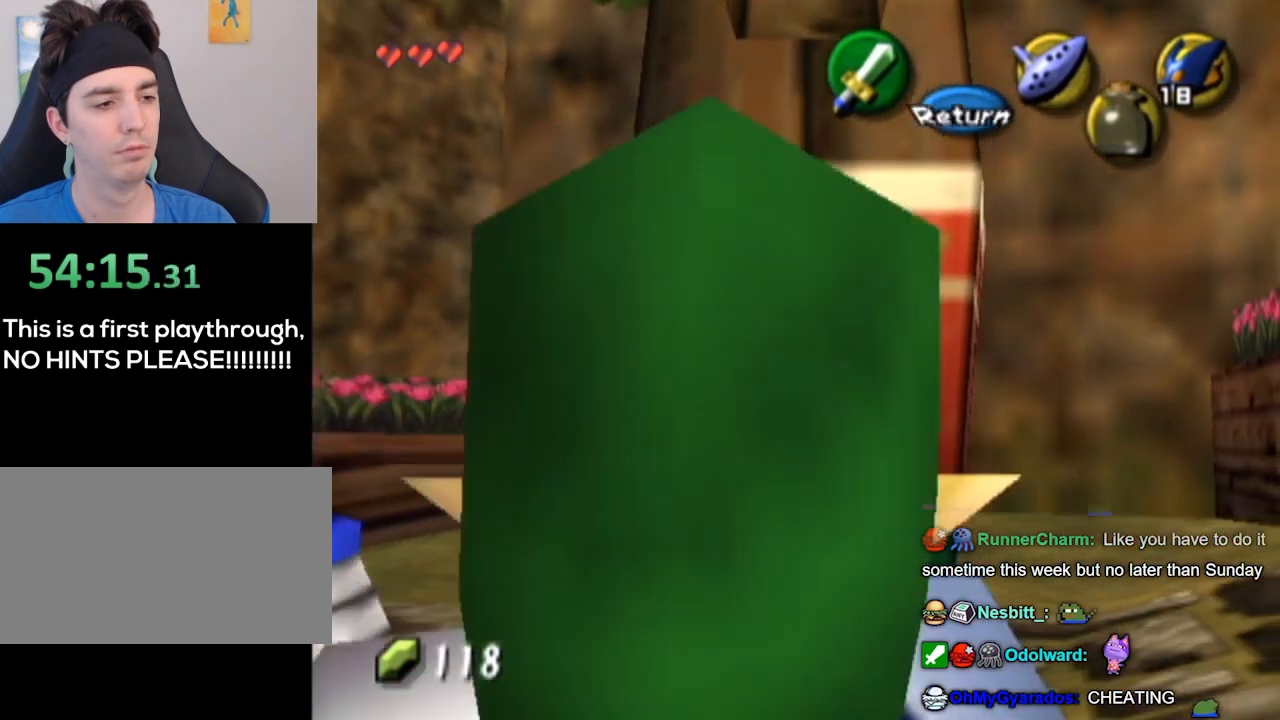
{"buttons": [], "left_stick": "up", "right_stick": "center", "events": []}
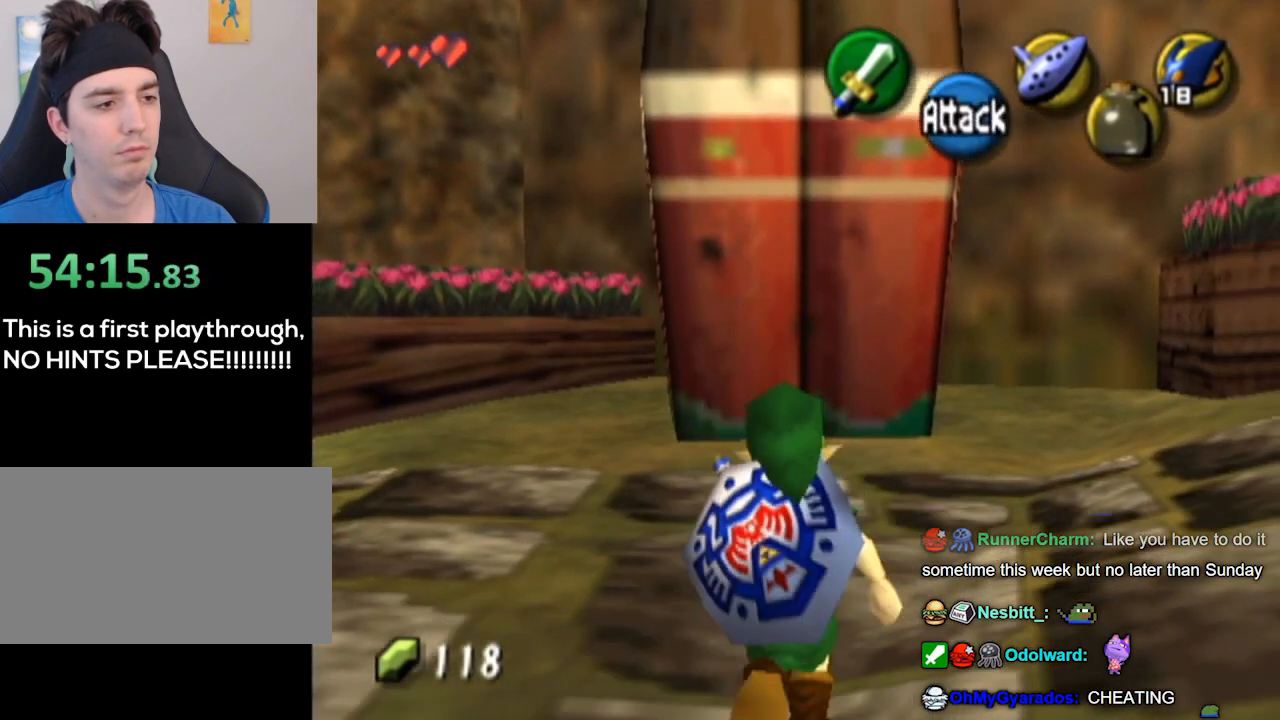
{"buttons": [], "left_stick": "up", "right_stick": "center", "events": [[33, "X", "down"], [67, "X", "up"]]}
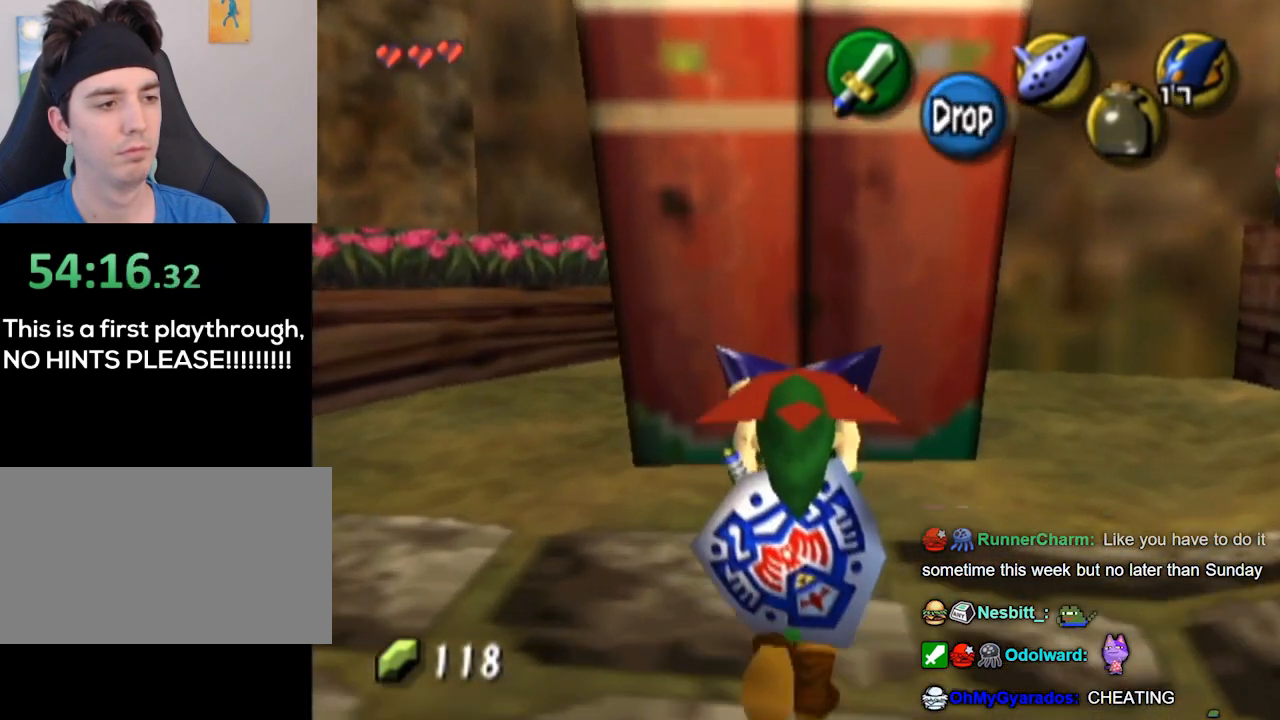
{"buttons": [], "left_stick": "up", "right_stick": "center", "events": []}
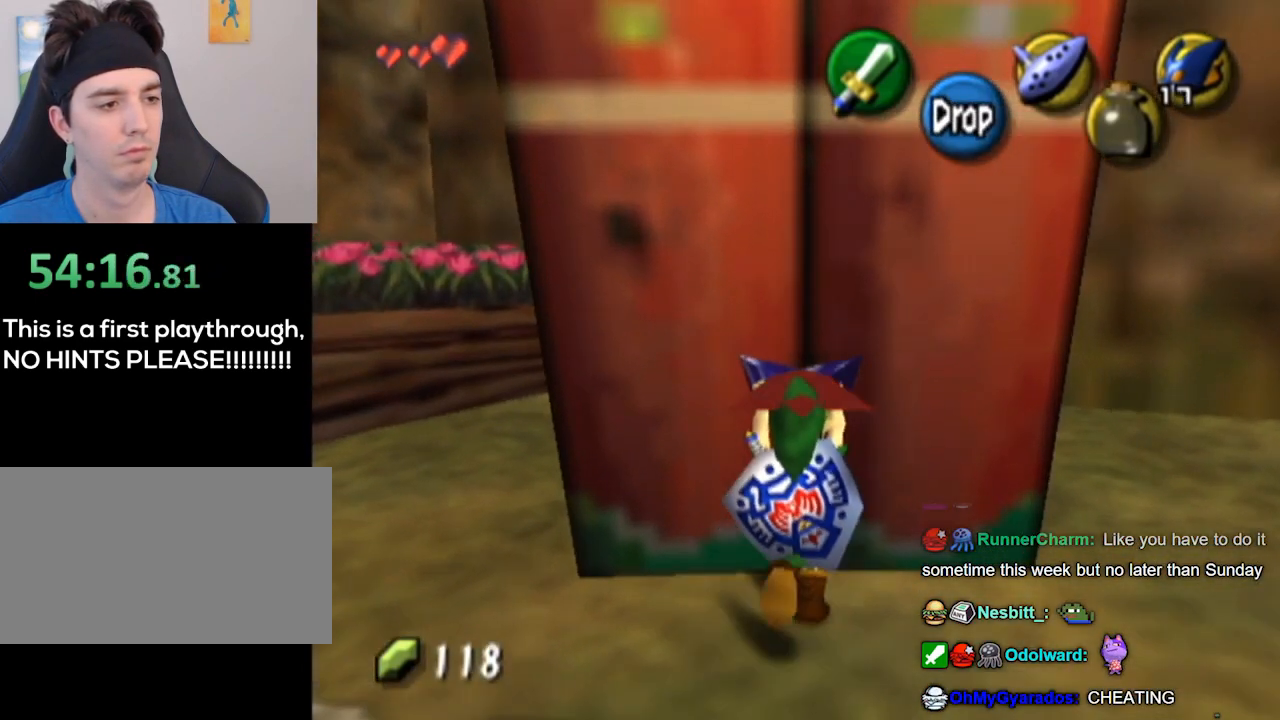
{"buttons": ["L1"], "left_stick": "center", "right_stick": "center", "events": [[100, "L1", "down"], [167, "left_stick", "center"]]}
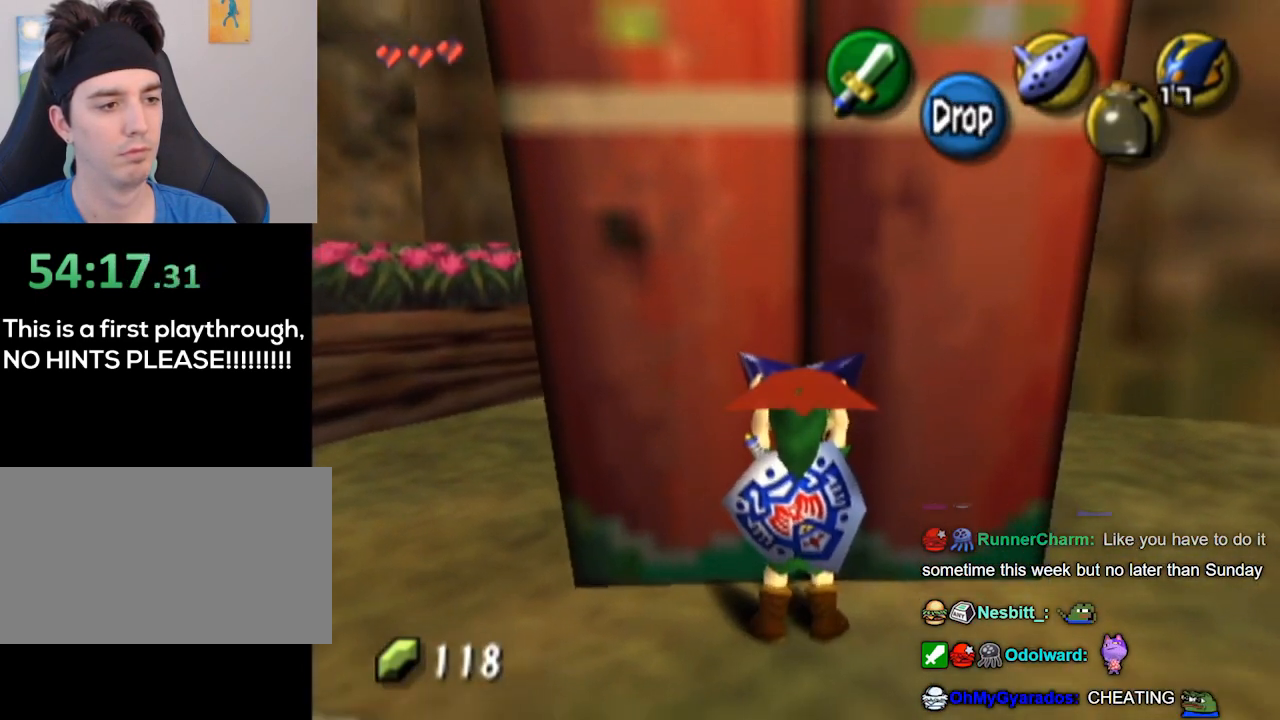
{"buttons": [], "left_stick": "up", "right_stick": "center", "events": [[133, "L1", "up"], [133, "left_stick", "up"]]}
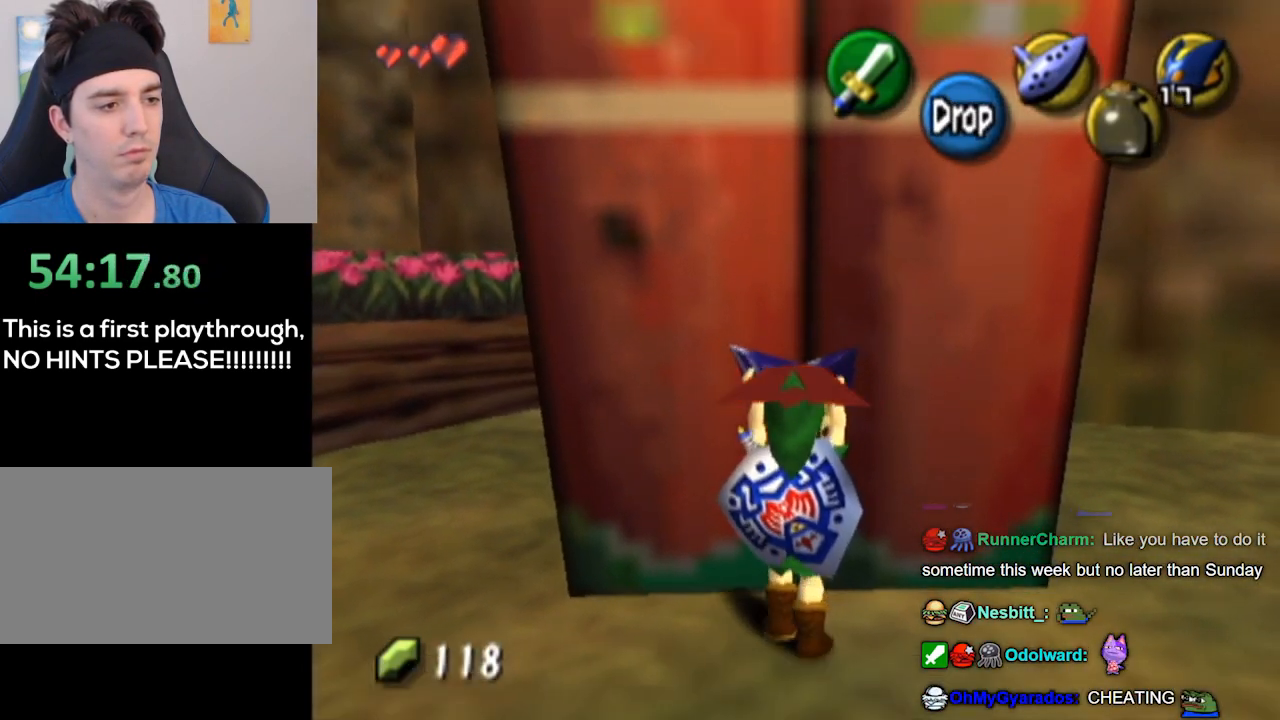
{"buttons": [], "left_stick": "up", "right_stick": "center", "events": []}
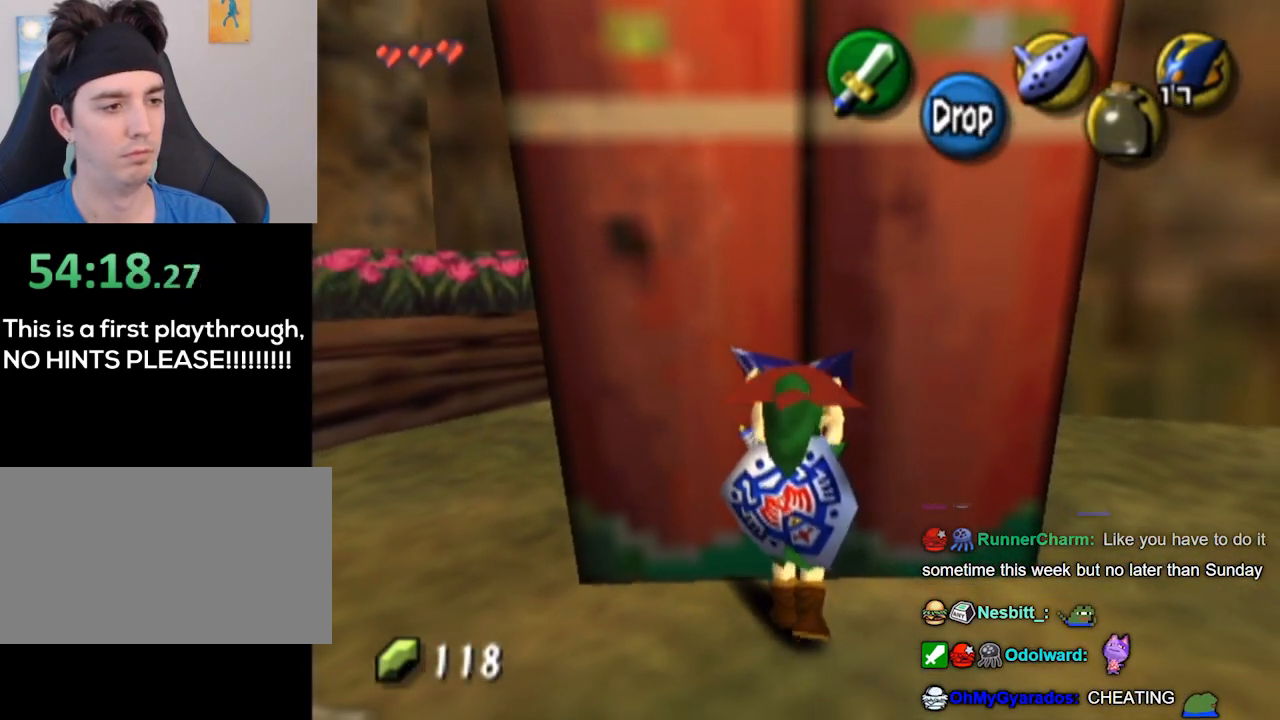
{"buttons": [], "left_stick": "up", "right_stick": "center", "events": []}
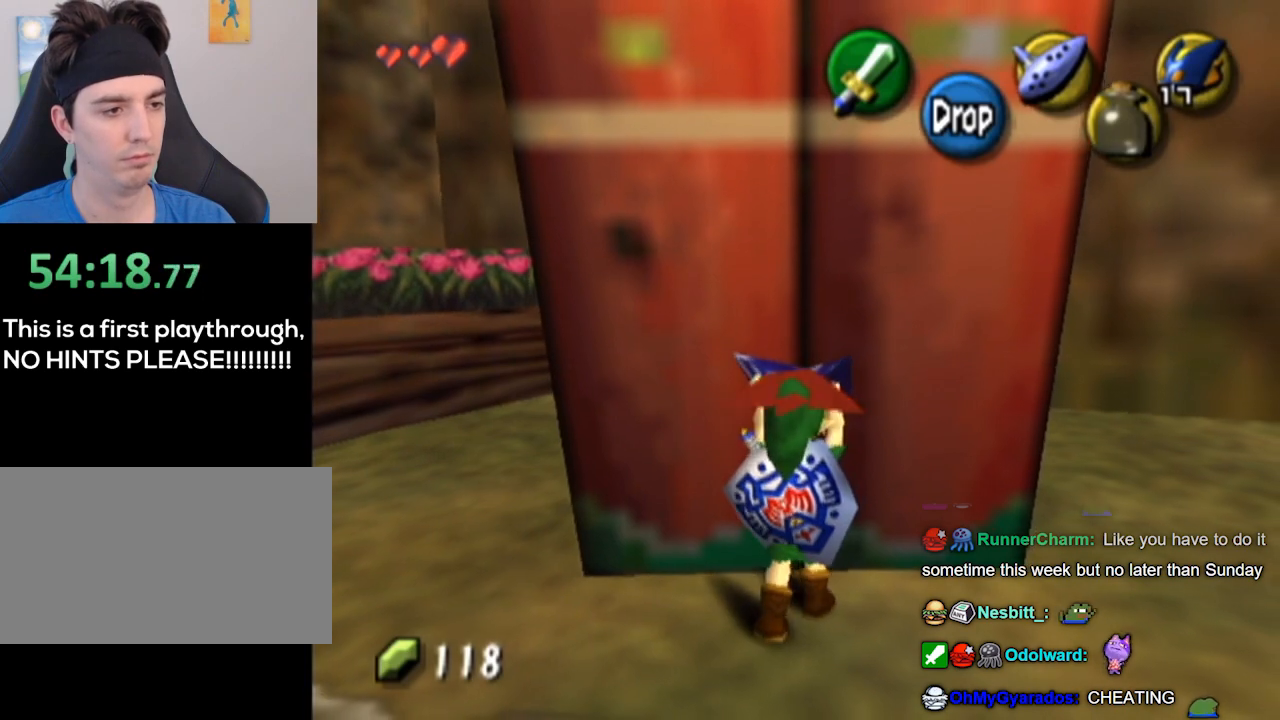
{"buttons": ["L1"], "left_stick": "center", "right_stick": "center", "events": [[333, "L1", "down"], [333, "left_stick", "center"]]}
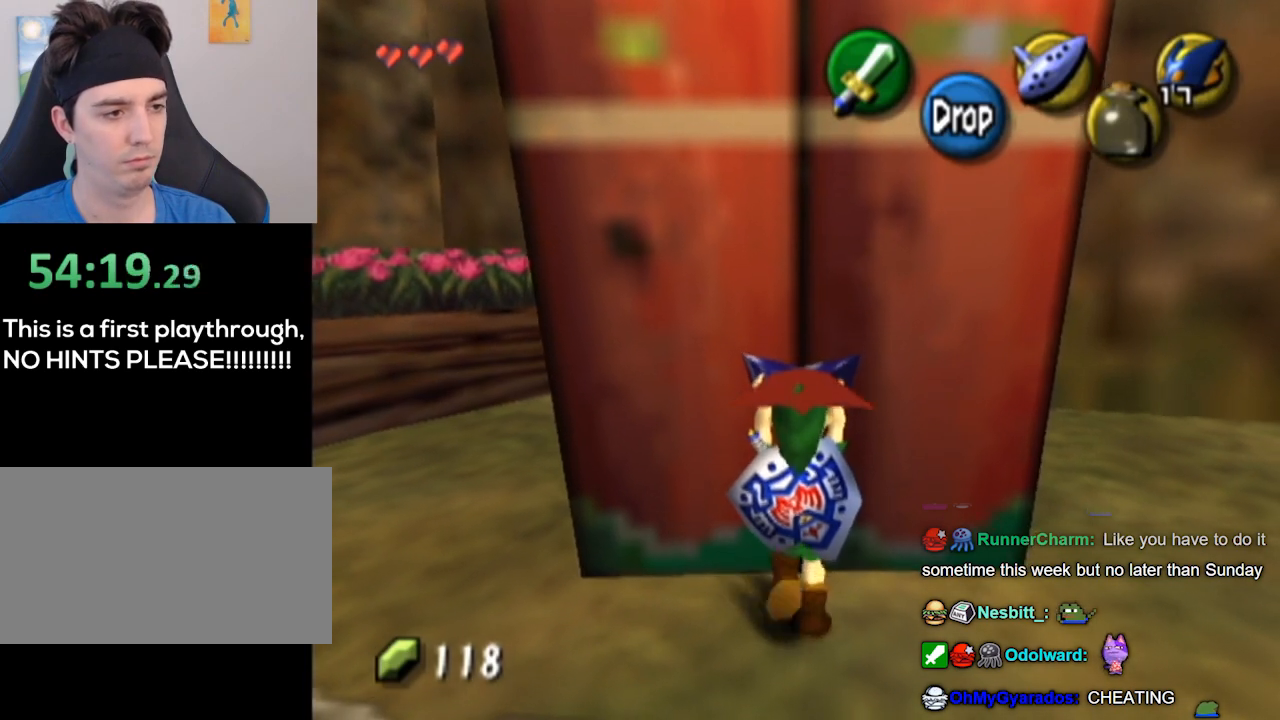
{"buttons": ["L1"], "left_stick": "center", "right_stick": "center", "events": []}
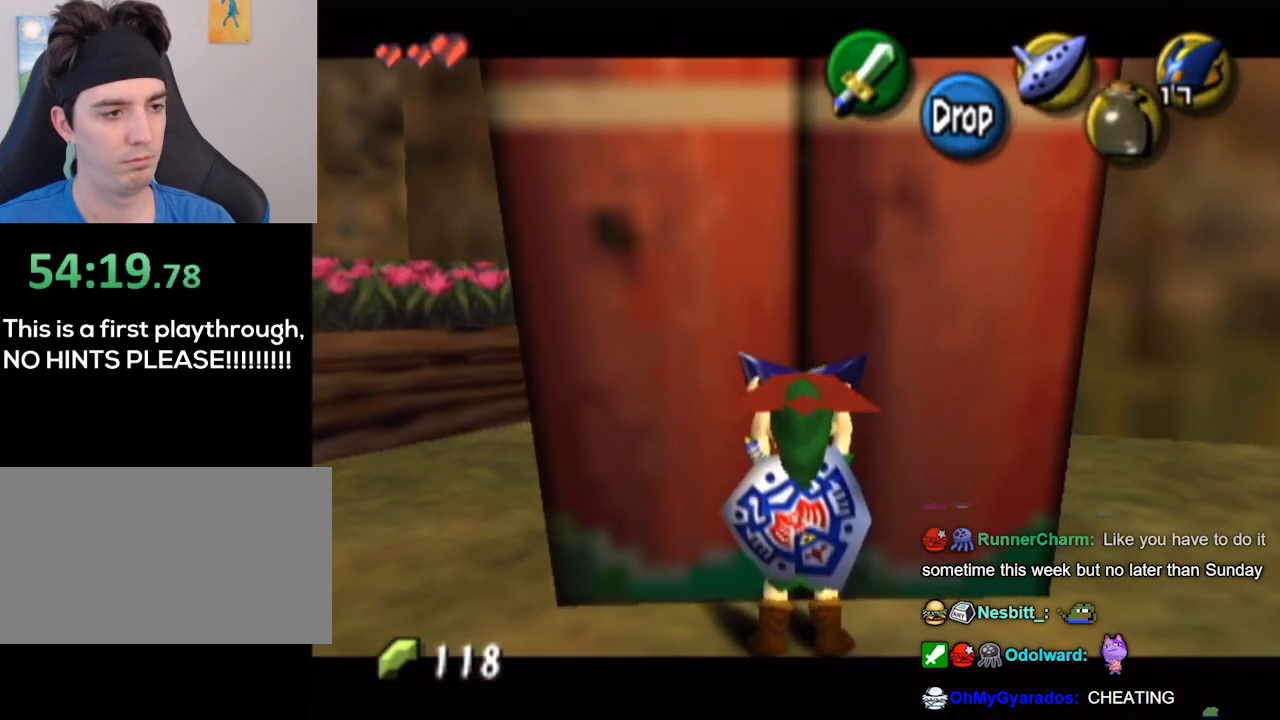
{"buttons": ["L1"], "left_stick": "center", "right_stick": "center", "events": []}
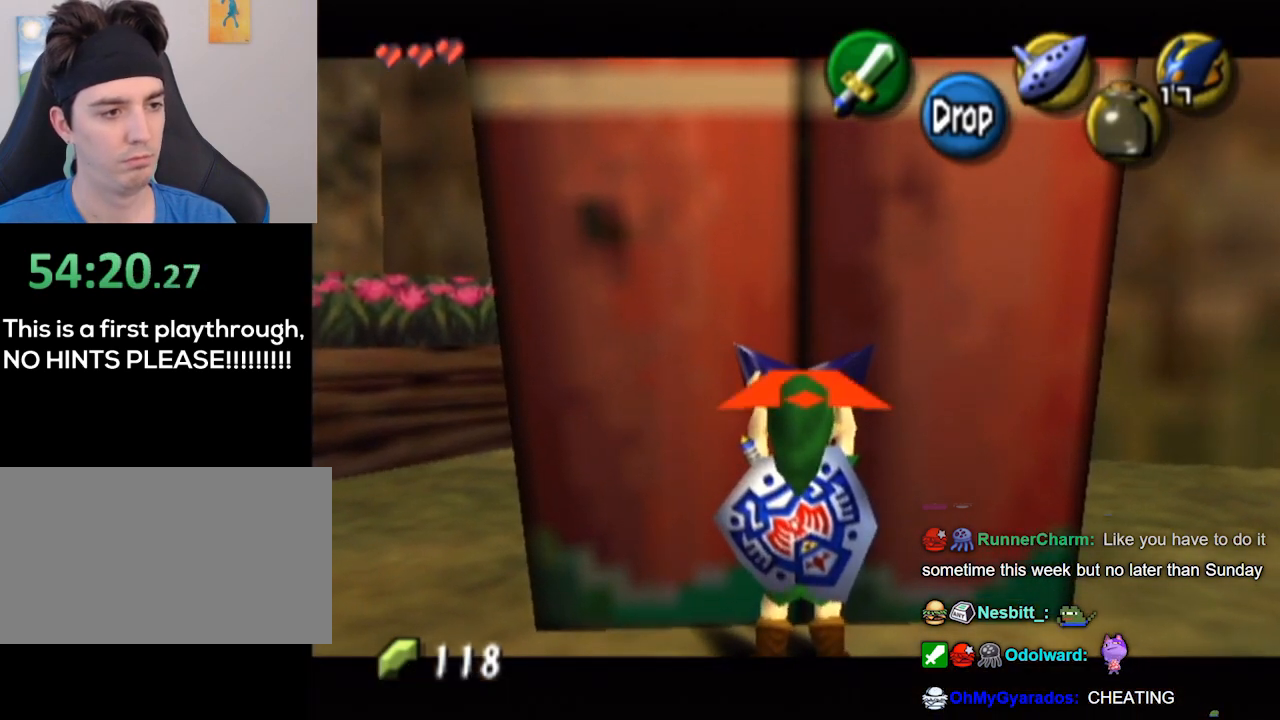
{"buttons": ["L1", "R1"], "left_stick": "center", "right_stick": "center", "events": [[400, "R1", "down"]]}
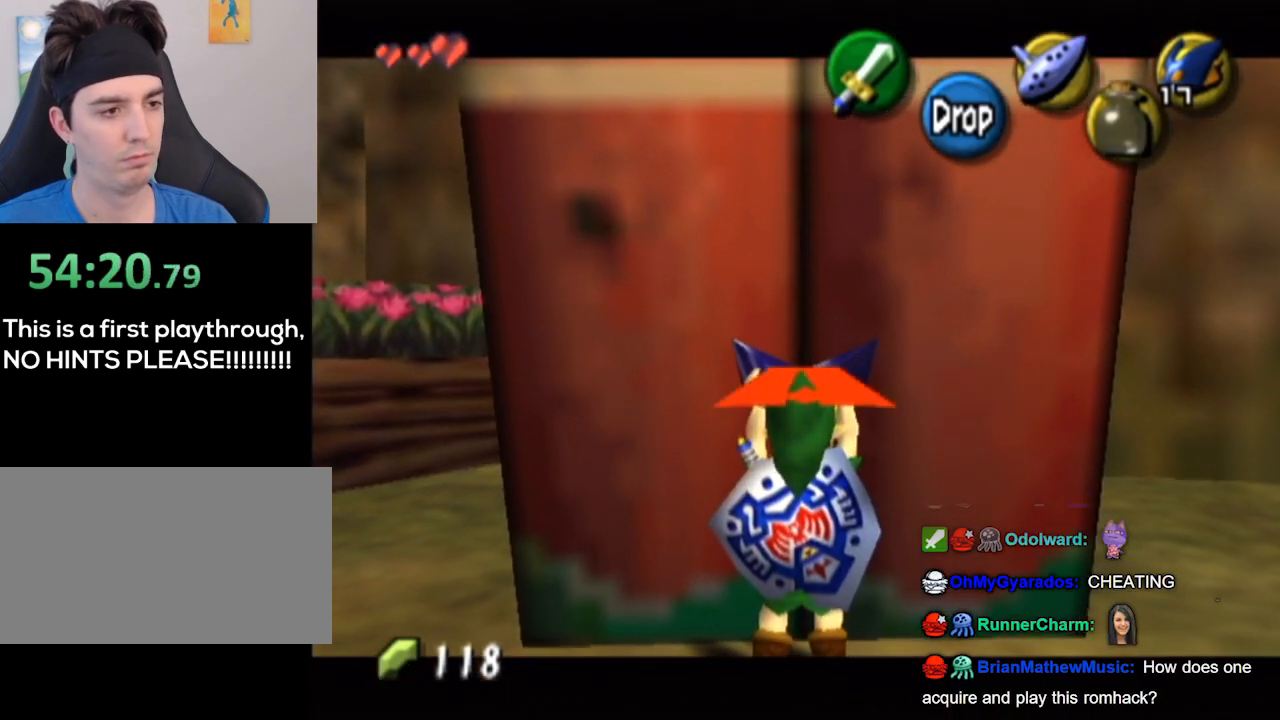
{"buttons": ["L1"], "left_stick": "down", "right_stick": "center", "events": [[33, "R1", "up"], [33, "left_stick", "down"]]}
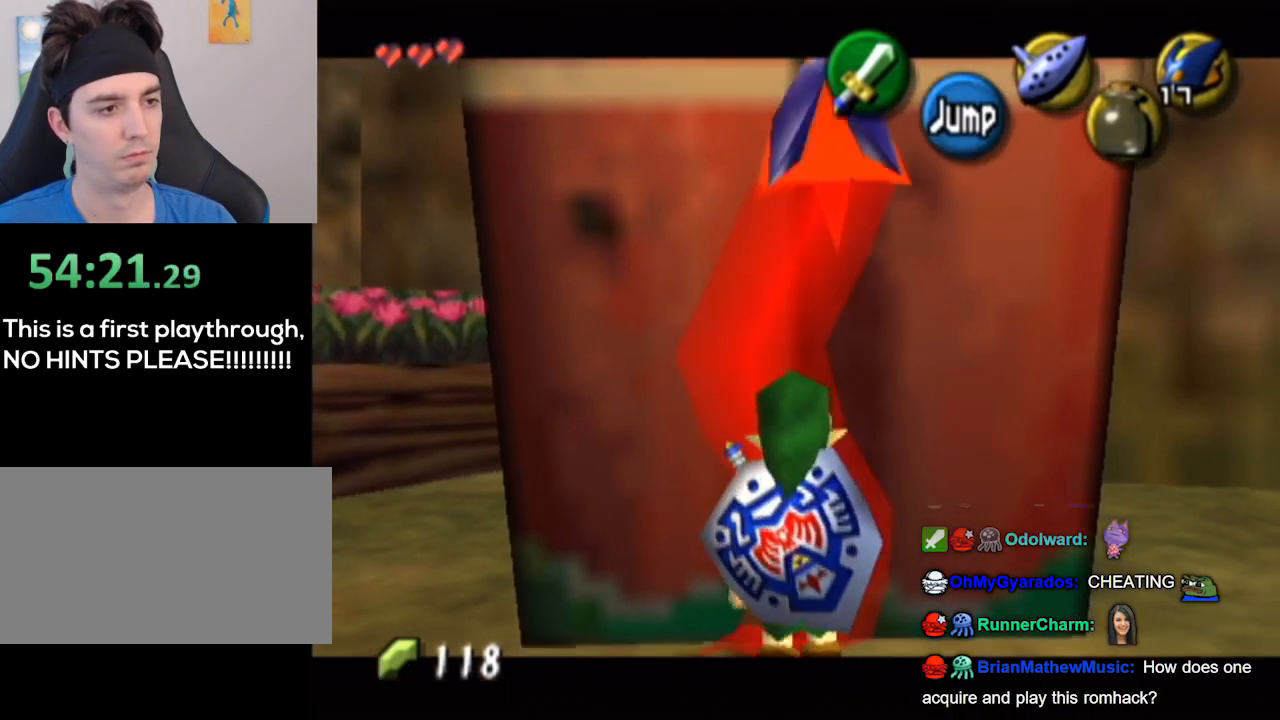
{"buttons": ["L1"], "left_stick": "down", "right_stick": "center", "events": []}
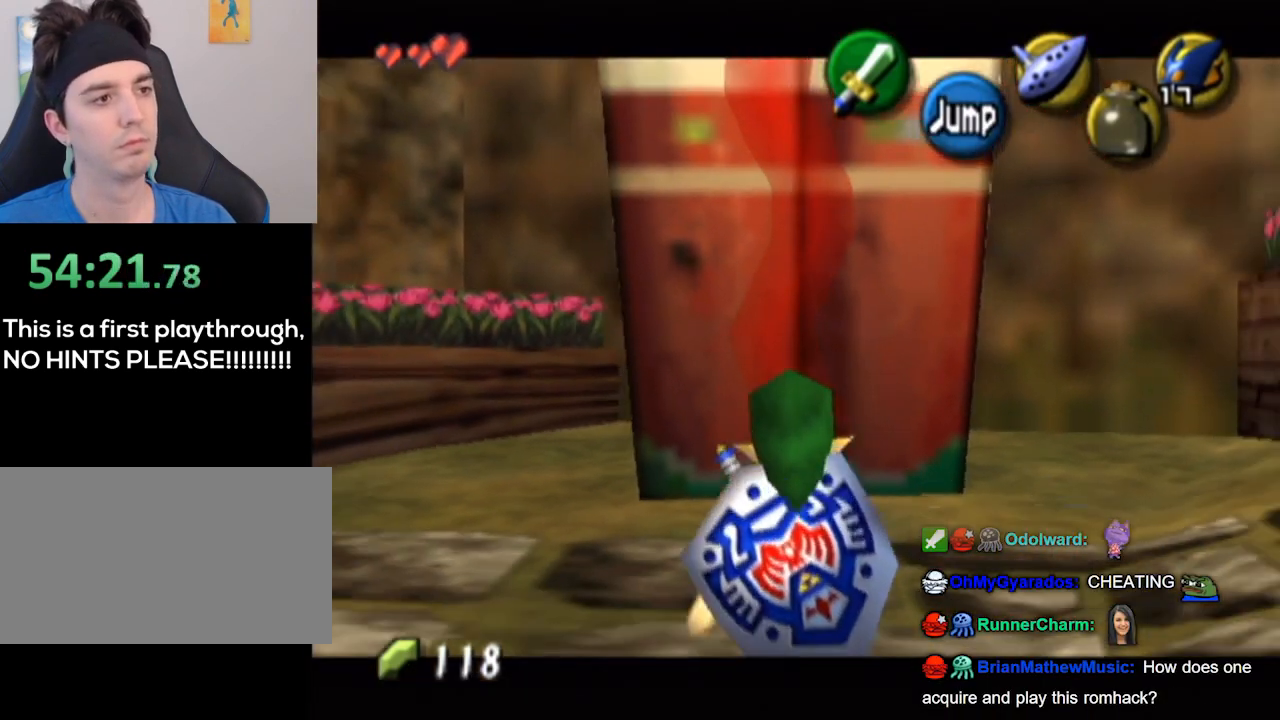
{"buttons": ["L1"], "left_stick": "center", "right_stick": "center", "events": [[300, "left_stick", "up"], [433, "left_stick", "center"]]}
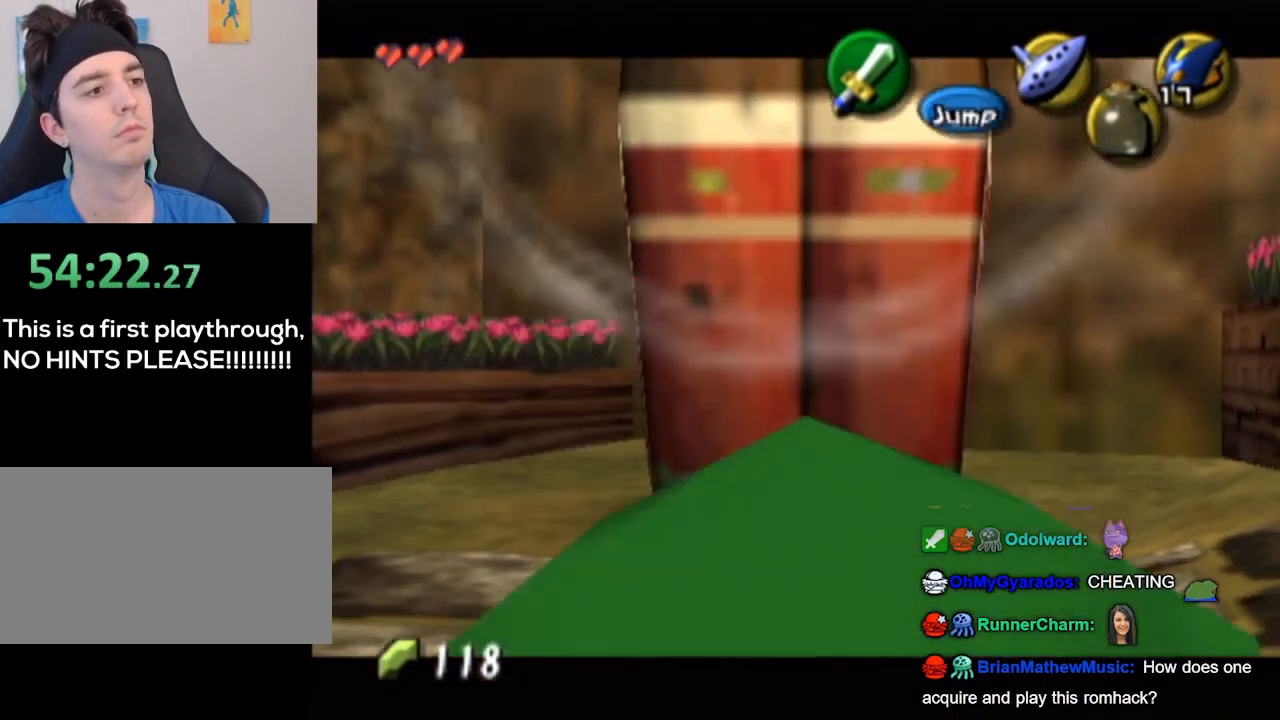
{"buttons": [], "left_stick": "up-right", "right_stick": "center", "events": [[467, "L1", "up"], [500, "left_stick", "up-right"]]}